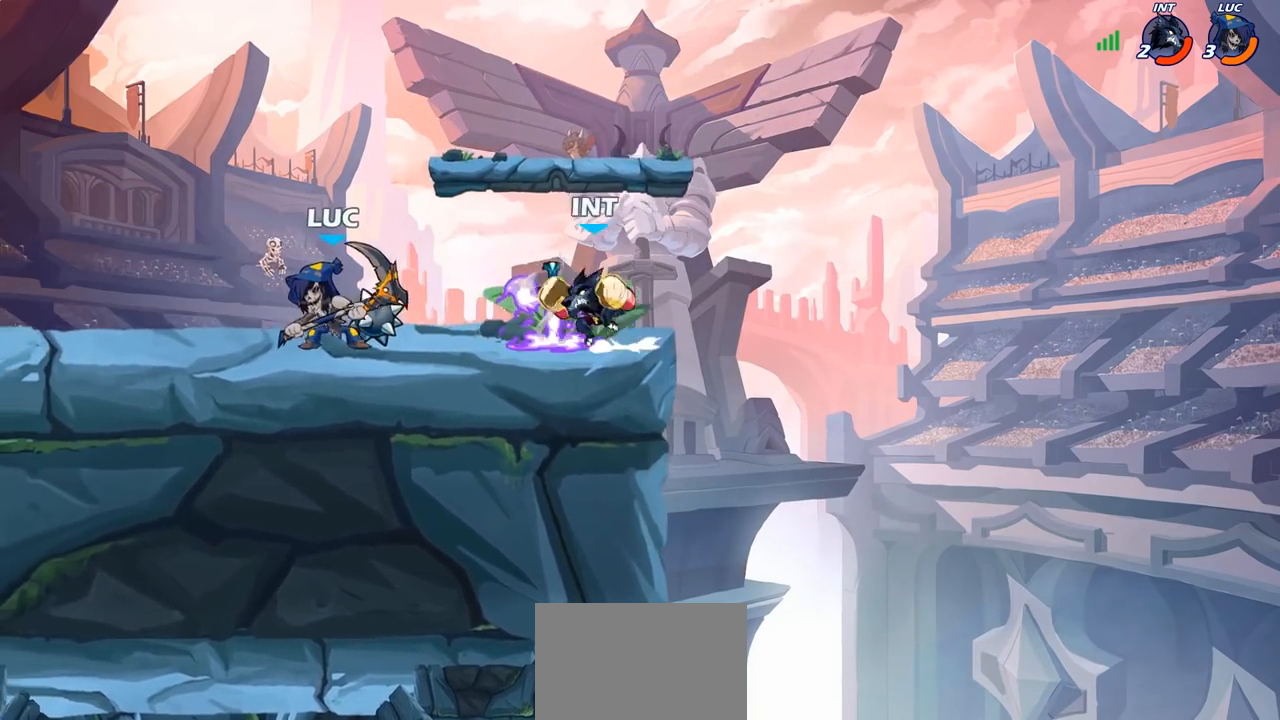
Gameplay with a controller (PlayStation layout); each line is a JSON object with the inputs held at the frame after it. "events" lists button and stick changes between this image and that frame as [ms after this image, input, new state], when the widget could be followed in between.
{"buttons": [], "left_stick": "up-left", "right_stick": "center", "events": [[83, "left_stick", "up-left"]]}
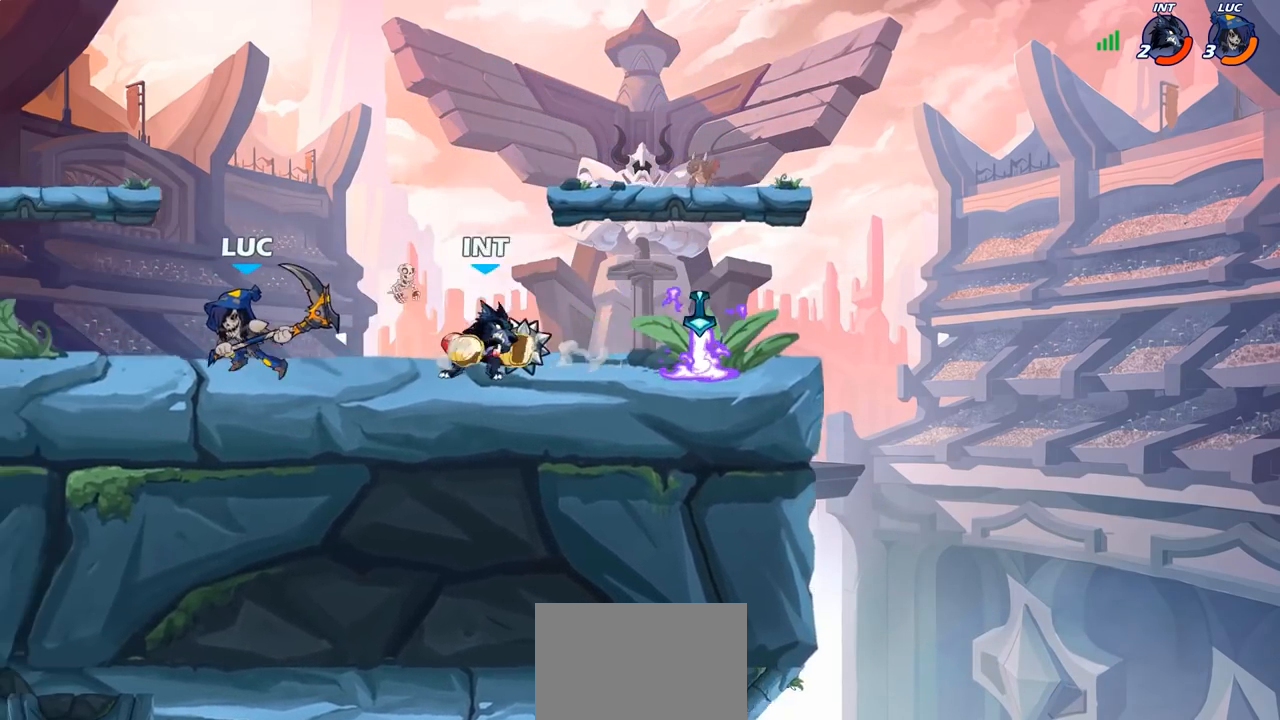
{"buttons": ["R2"], "left_stick": "right", "right_stick": "center", "events": [[183, "left_stick", "right"], [400, "R2", "down"]]}
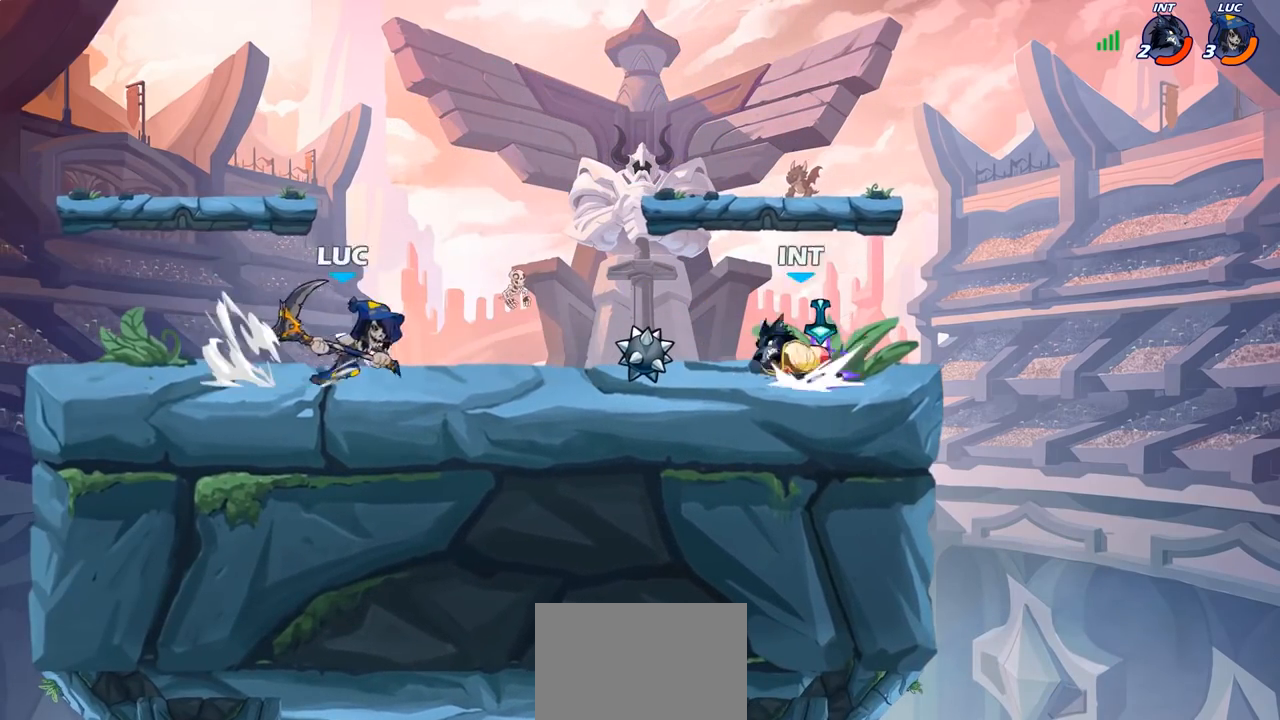
{"buttons": [], "left_stick": "right", "right_stick": "center", "events": [[17, "R2", "up"], [50, "left_stick", "down"], [67, "SQUARE", "down"], [183, "SQUARE", "up"], [200, "left_stick", "right"]]}
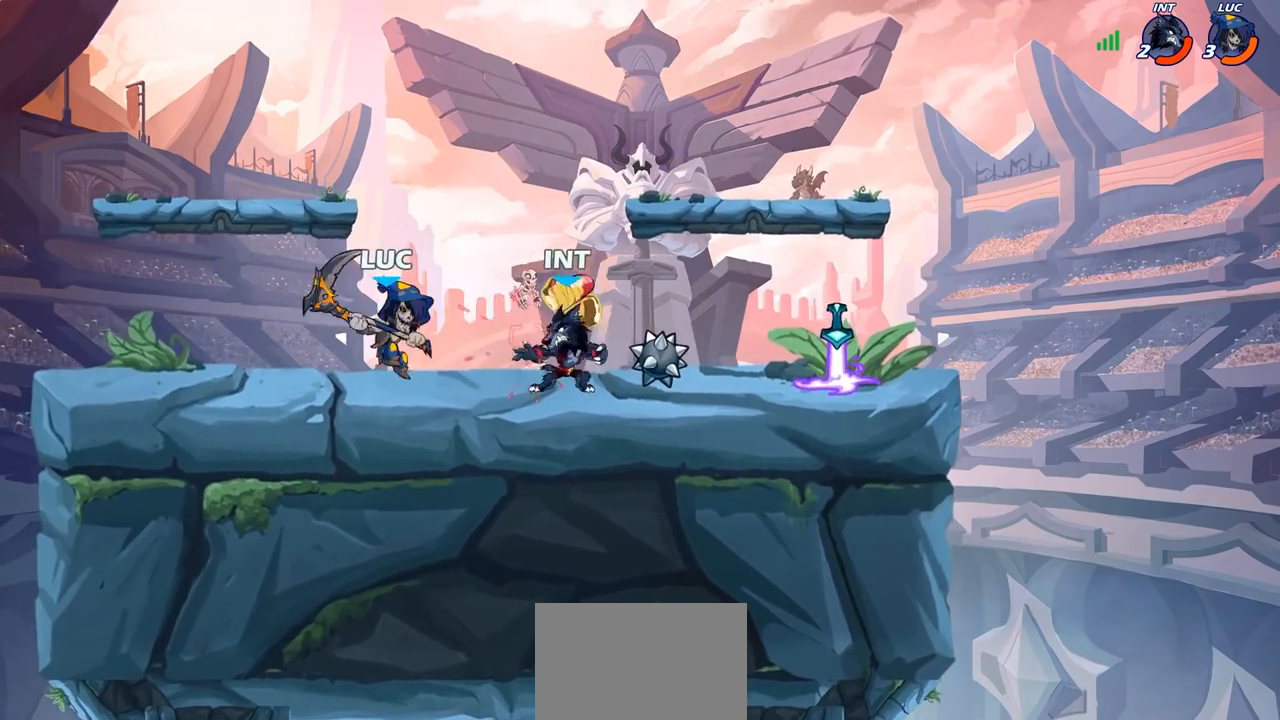
{"buttons": ["CROSS"], "left_stick": "up-left", "right_stick": "center", "events": [[83, "R2", "down"], [117, "left_stick", "up"], [367, "R2", "up"], [400, "left_stick", "up-left"], [417, "CROSS", "down"]]}
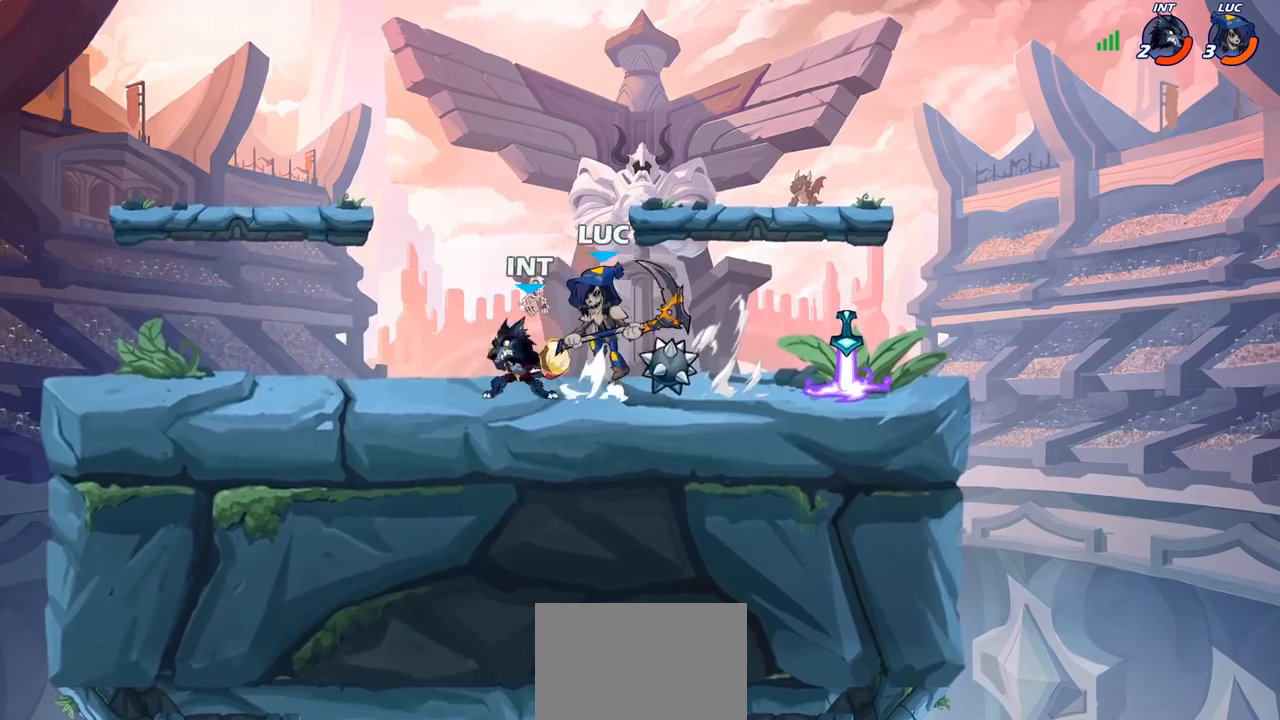
{"buttons": [], "left_stick": "down-right", "right_stick": "center", "events": [[67, "CROSS", "up"], [217, "left_stick", "down-left"], [283, "SQUARE", "down"], [300, "left_stick", "down"], [383, "SQUARE", "up"], [467, "left_stick", "down-right"]]}
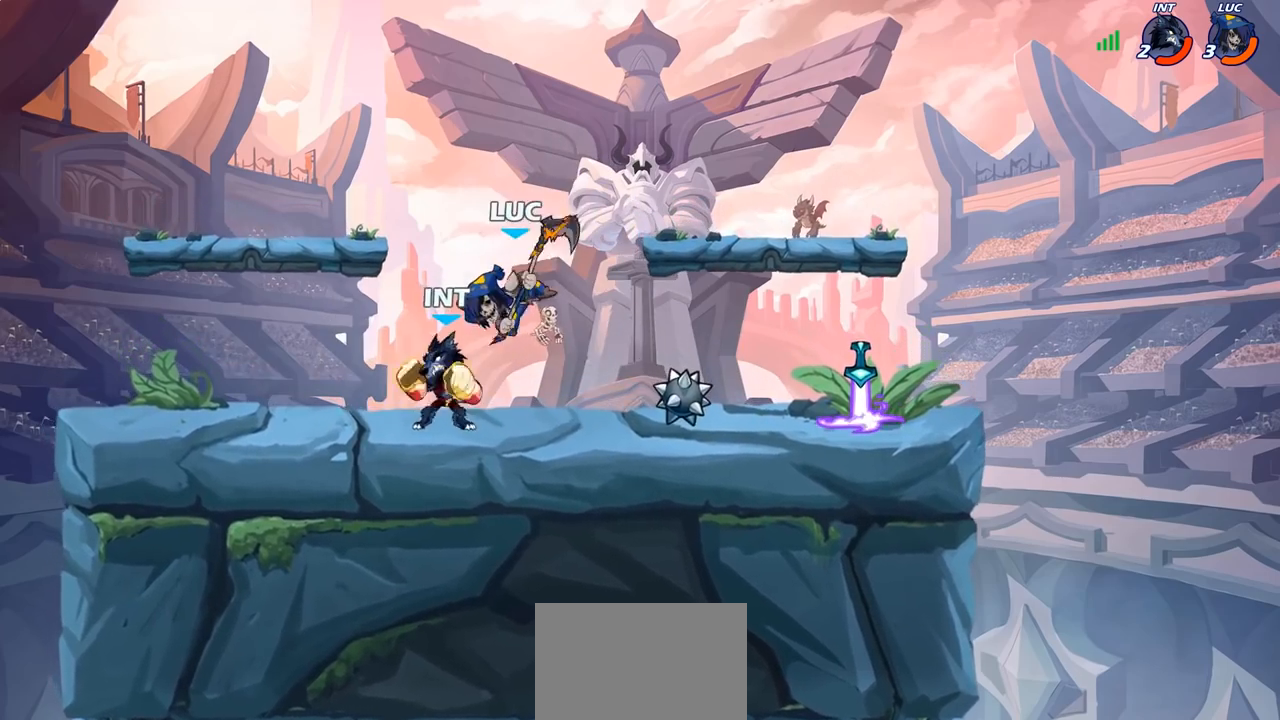
{"buttons": [], "left_stick": "right", "right_stick": "center", "events": [[33, "left_stick", "right"]]}
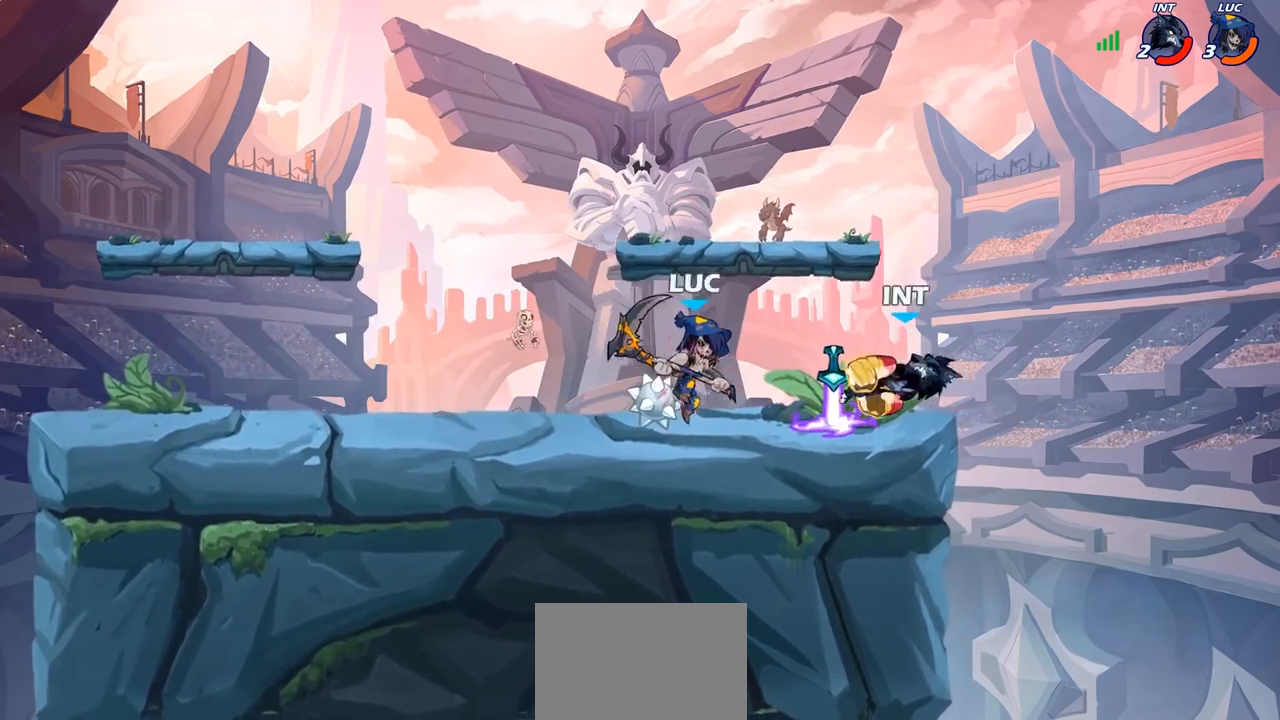
{"buttons": [], "left_stick": "right", "right_stick": "center", "events": [[33, "R2", "down"], [83, "SQUARE", "down"], [150, "R2", "up"], [200, "SQUARE", "up"]]}
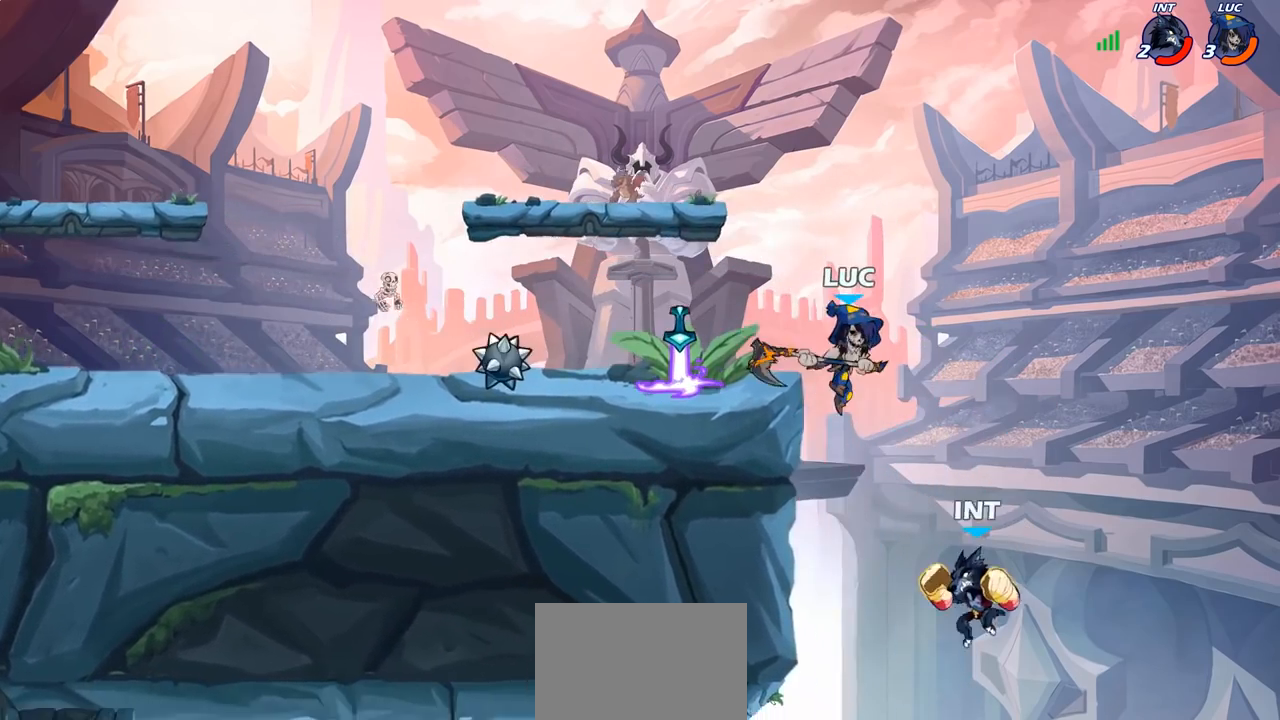
{"buttons": [], "left_stick": "up-left", "right_stick": "center", "events": [[233, "left_stick", "down"], [317, "left_stick", "left"], [333, "CIRCLE", "down"], [400, "left_stick", "up"], [417, "CIRCLE", "up"], [500, "left_stick", "up-left"]]}
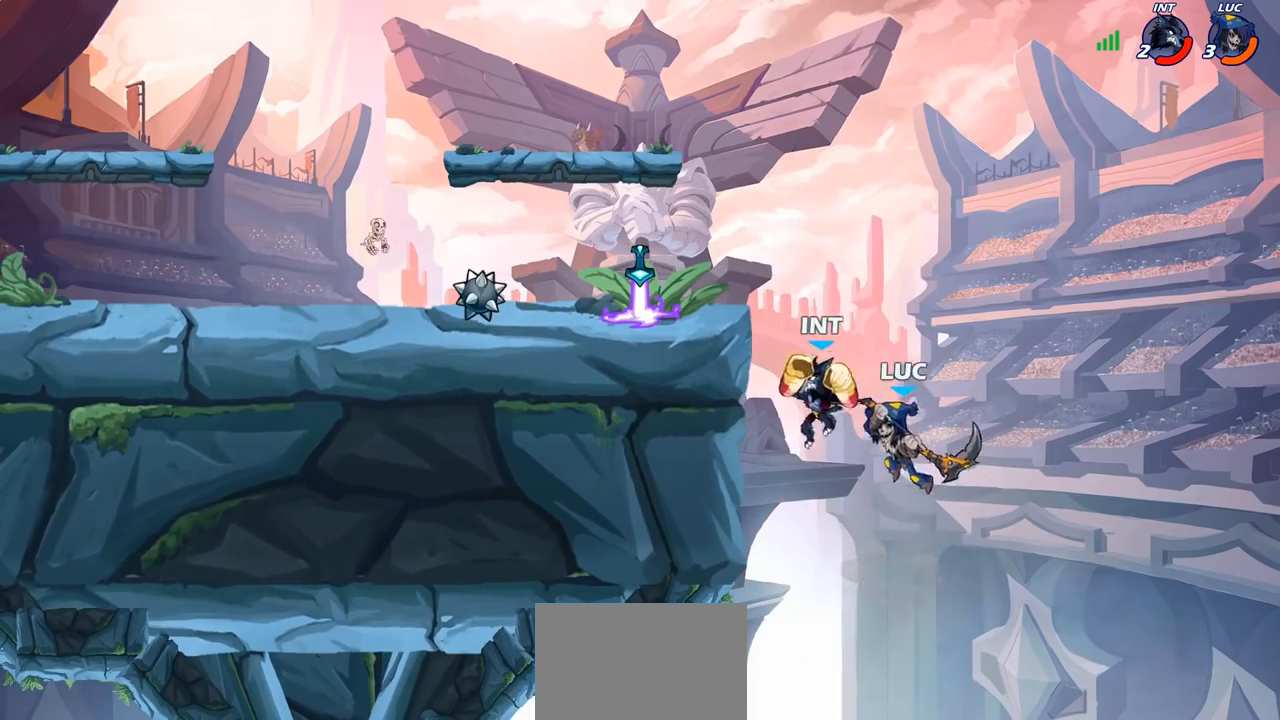
{"buttons": [], "left_stick": "up-left", "right_stick": "center", "events": [[150, "left_stick", "left"], [317, "left_stick", "up-left"]]}
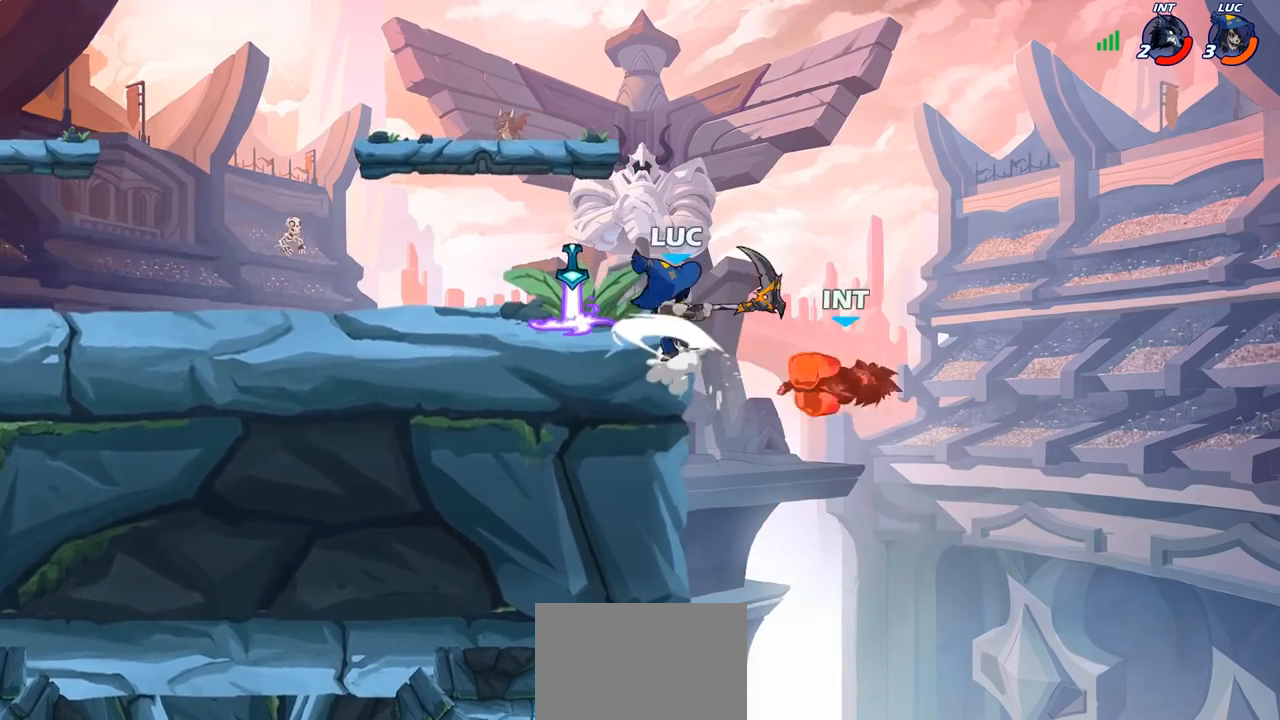
{"buttons": [], "left_stick": "up-right", "right_stick": "center", "events": [[117, "CROSS", "down"], [117, "left_stick", "up-right"], [283, "CROSS", "up"]]}
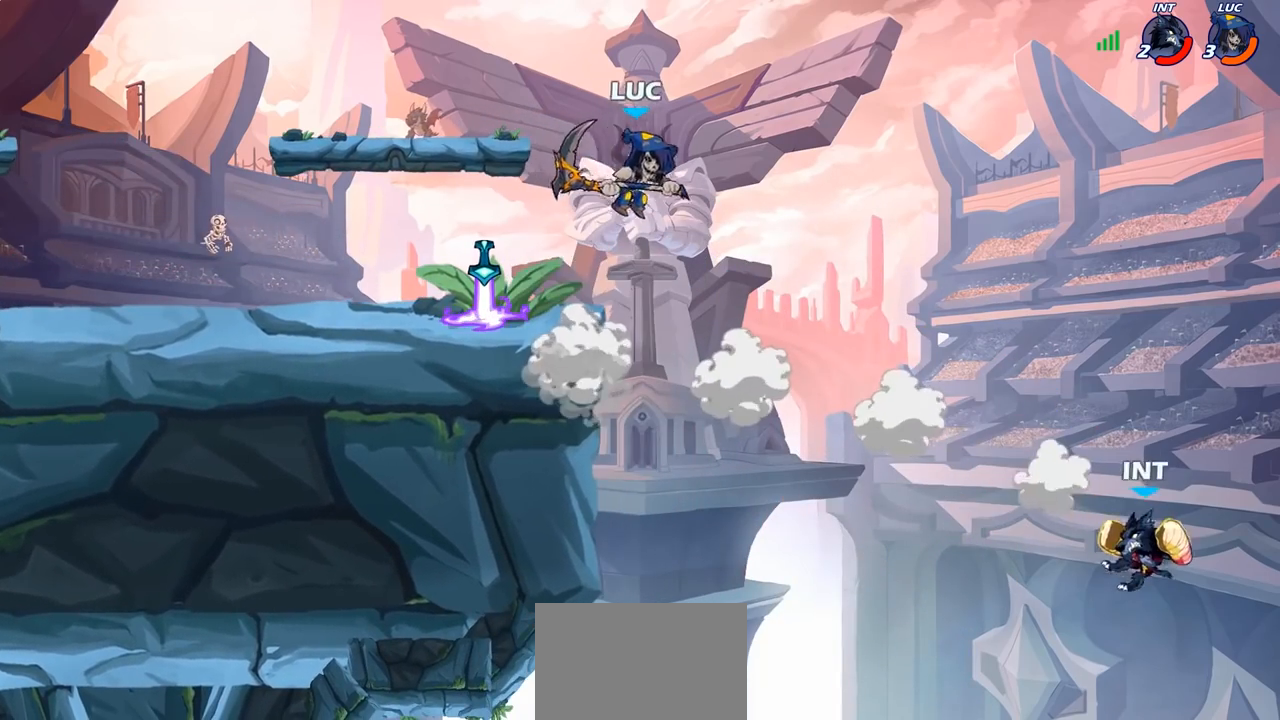
{"buttons": [], "left_stick": "down", "right_stick": "center", "events": [[50, "left_stick", "right"], [267, "left_stick", "down"], [300, "CIRCLE", "down"], [467, "CIRCLE", "up"]]}
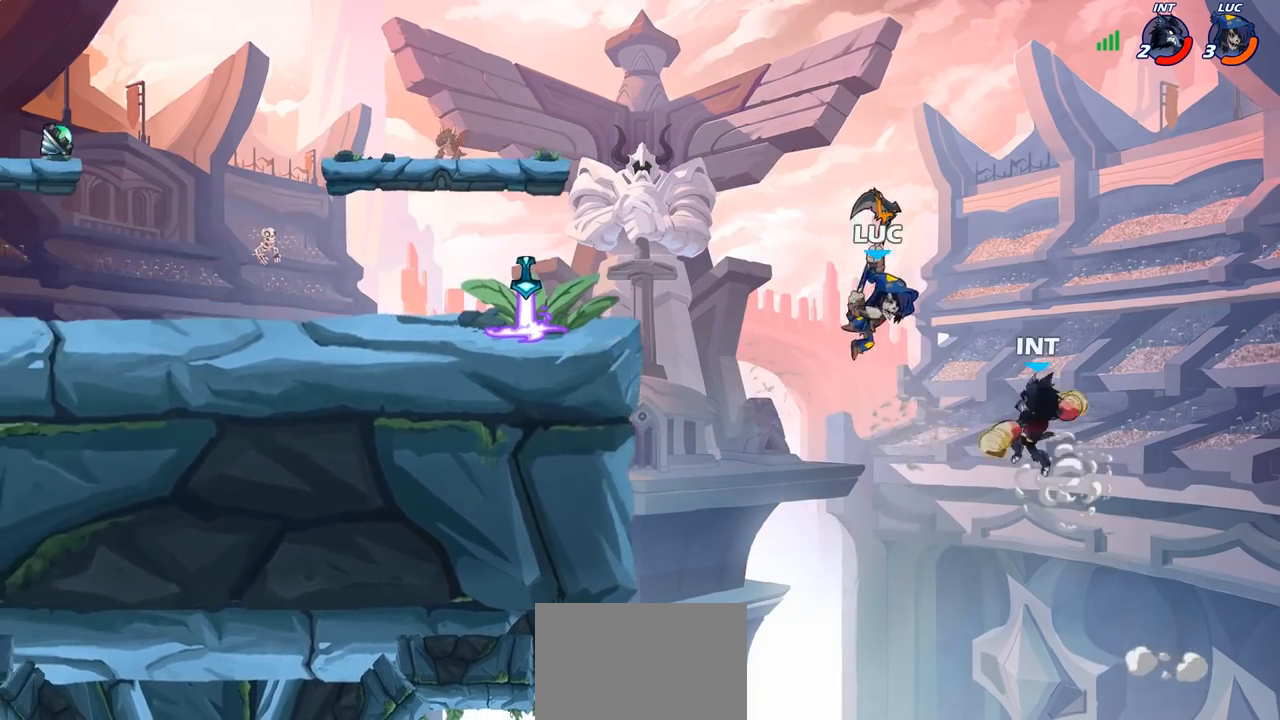
{"buttons": [], "left_stick": "center", "right_stick": "center", "events": [[17, "left_stick", "center"]]}
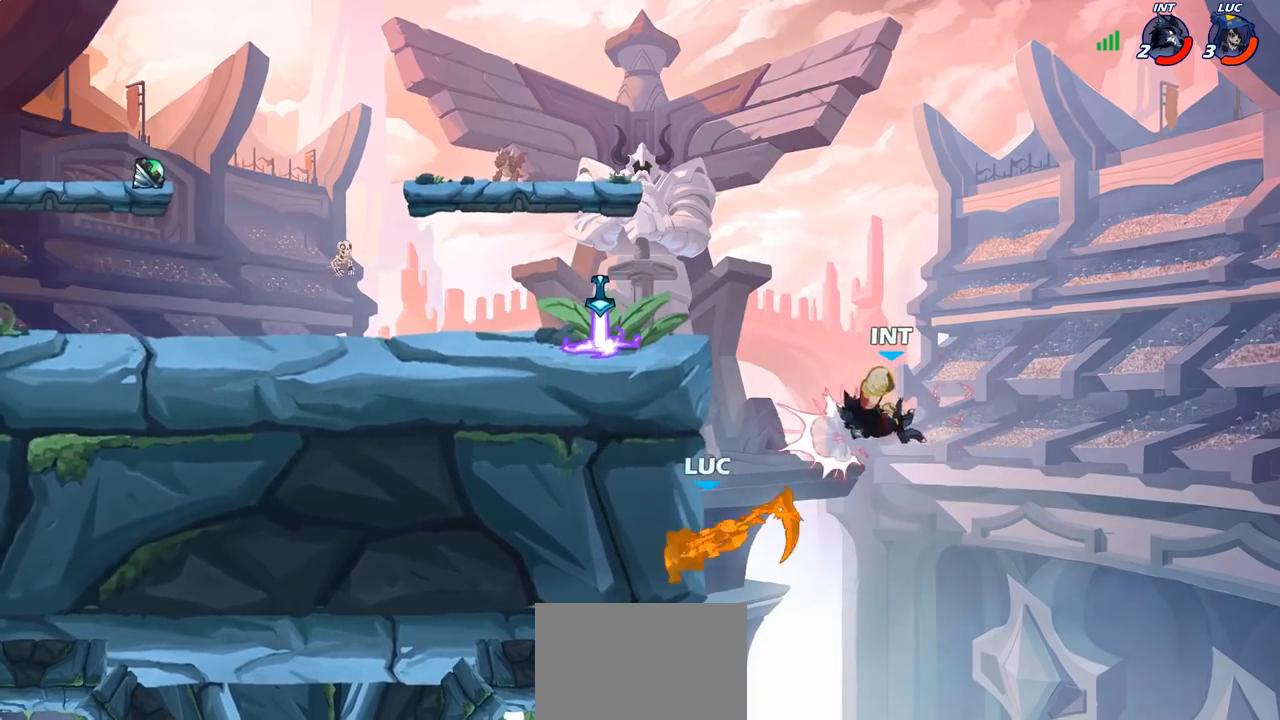
{"buttons": [], "left_stick": "right", "right_stick": "center", "events": [[133, "left_stick", "right"], [367, "CROSS", "down"], [500, "CROSS", "up"]]}
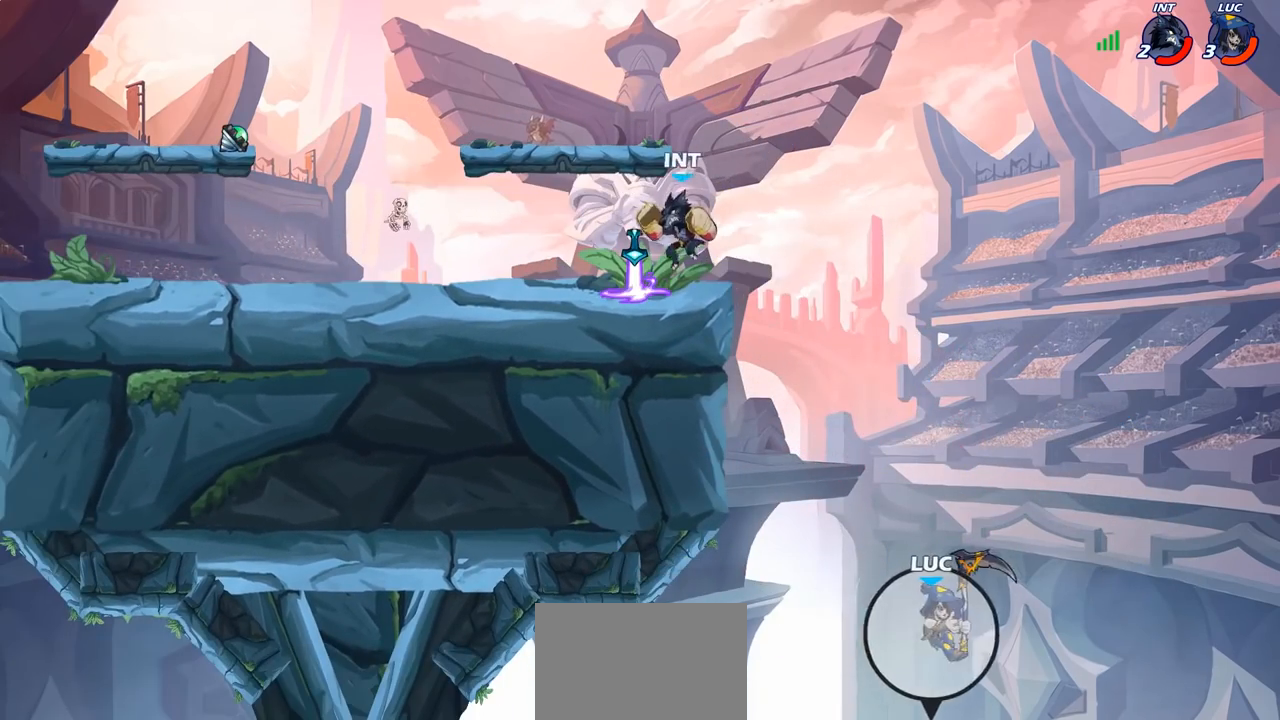
{"buttons": ["CIRCLE"], "left_stick": "up-left", "right_stick": "center", "events": [[83, "CROSS", "down"], [183, "CROSS", "up"], [217, "left_stick", "up-left"], [283, "CROSS", "down"], [483, "CROSS", "up"], [500, "CIRCLE", "down"]]}
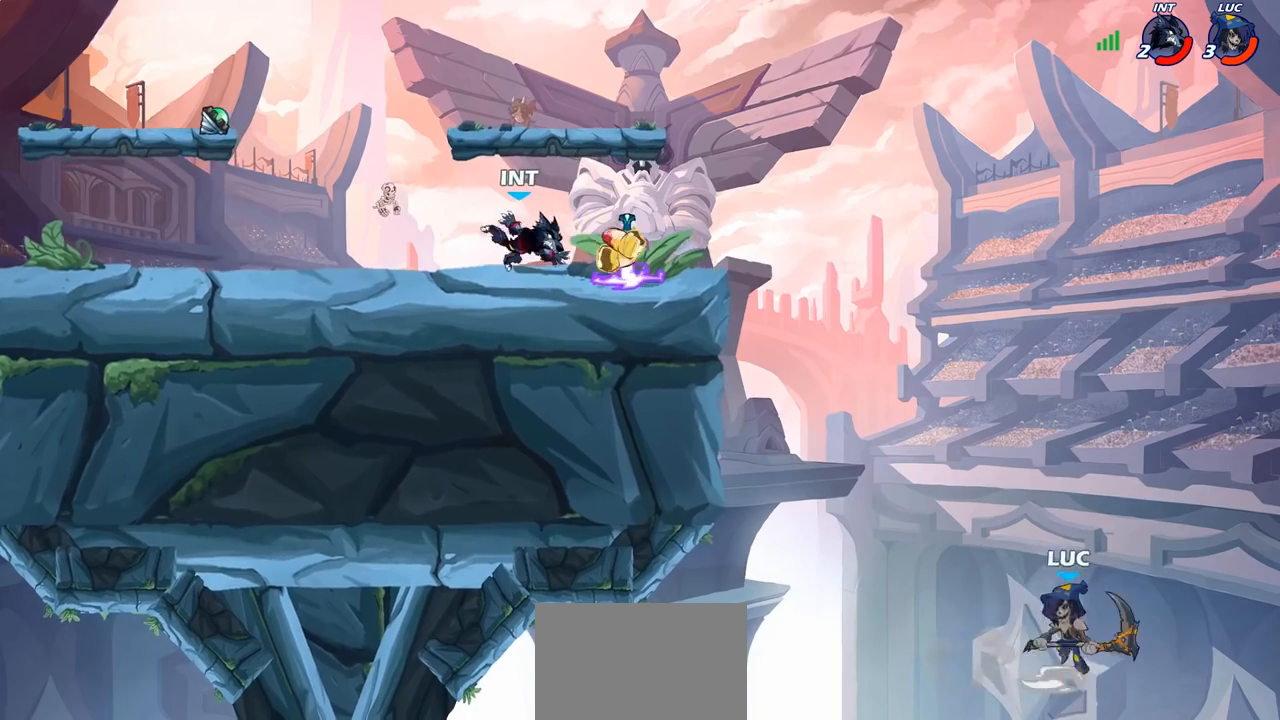
{"buttons": [], "left_stick": "left", "right_stick": "center", "events": [[150, "CIRCLE", "up"], [350, "left_stick", "left"]]}
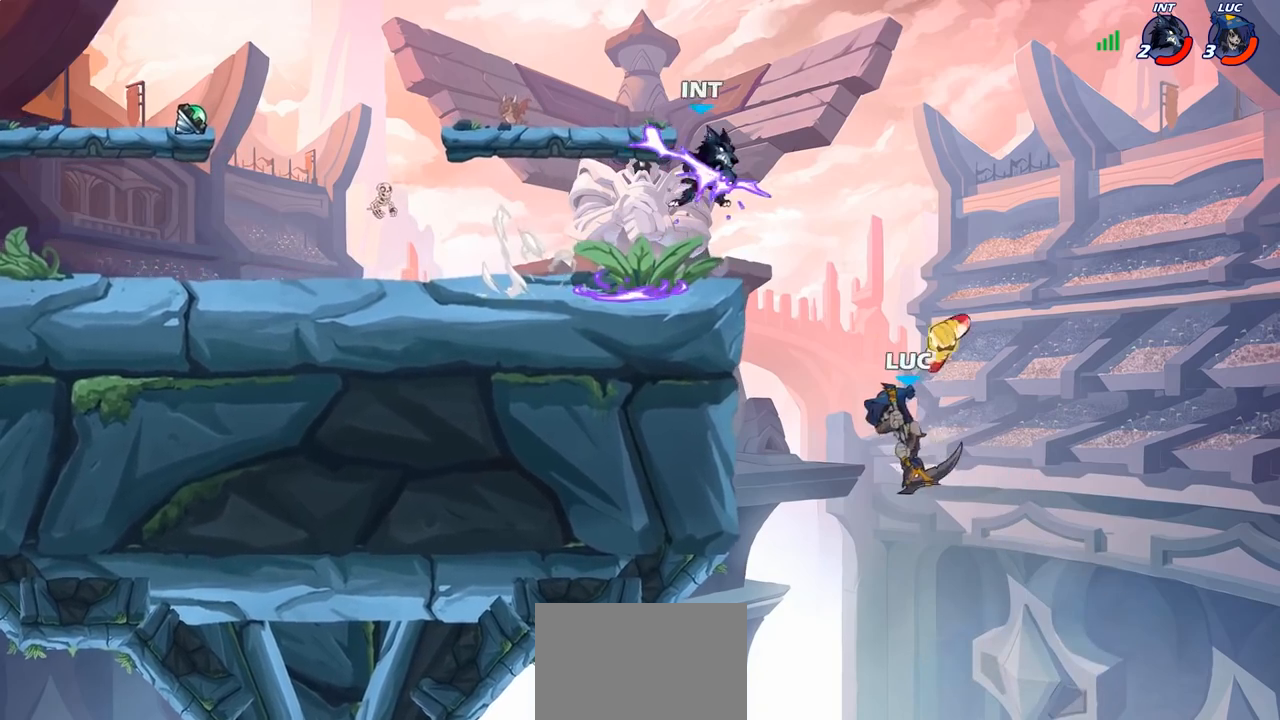
{"buttons": [], "left_stick": "up-right", "right_stick": "center", "events": [[467, "left_stick", "up-right"]]}
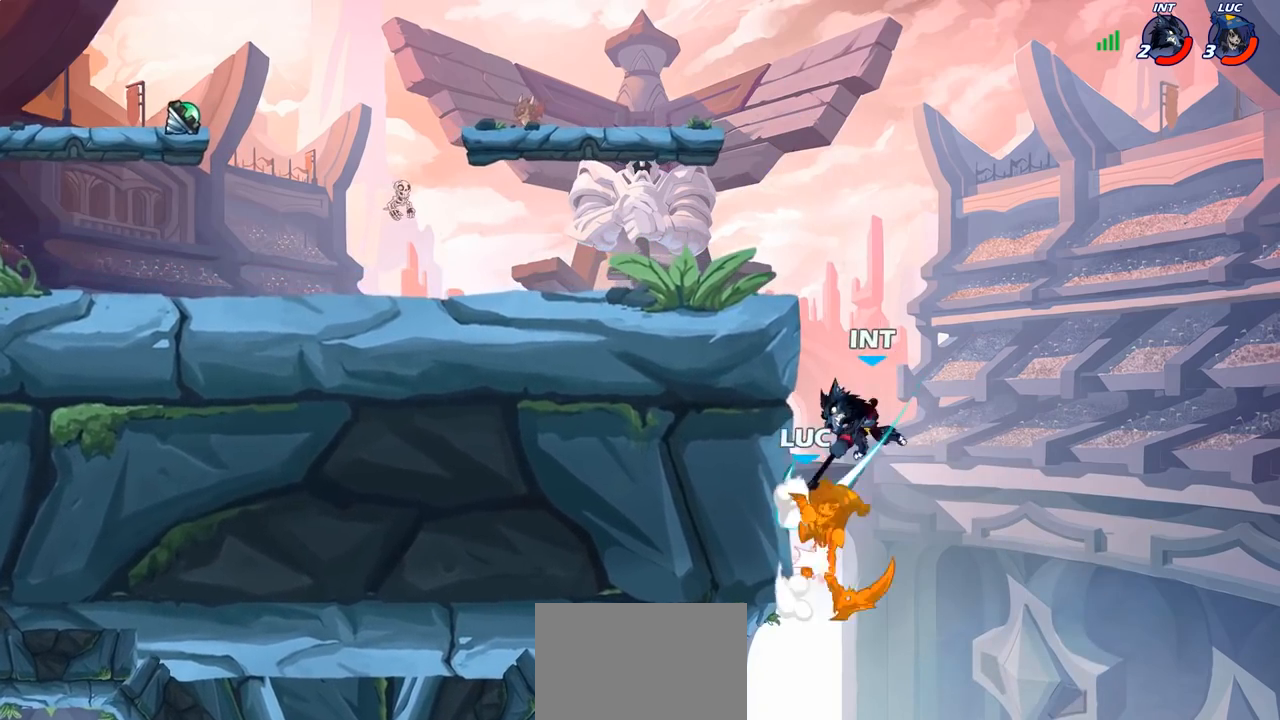
{"buttons": [], "left_stick": "up-left", "right_stick": "center", "events": [[17, "R2", "down"], [283, "left_stick", "up-left"], [317, "R2", "up"]]}
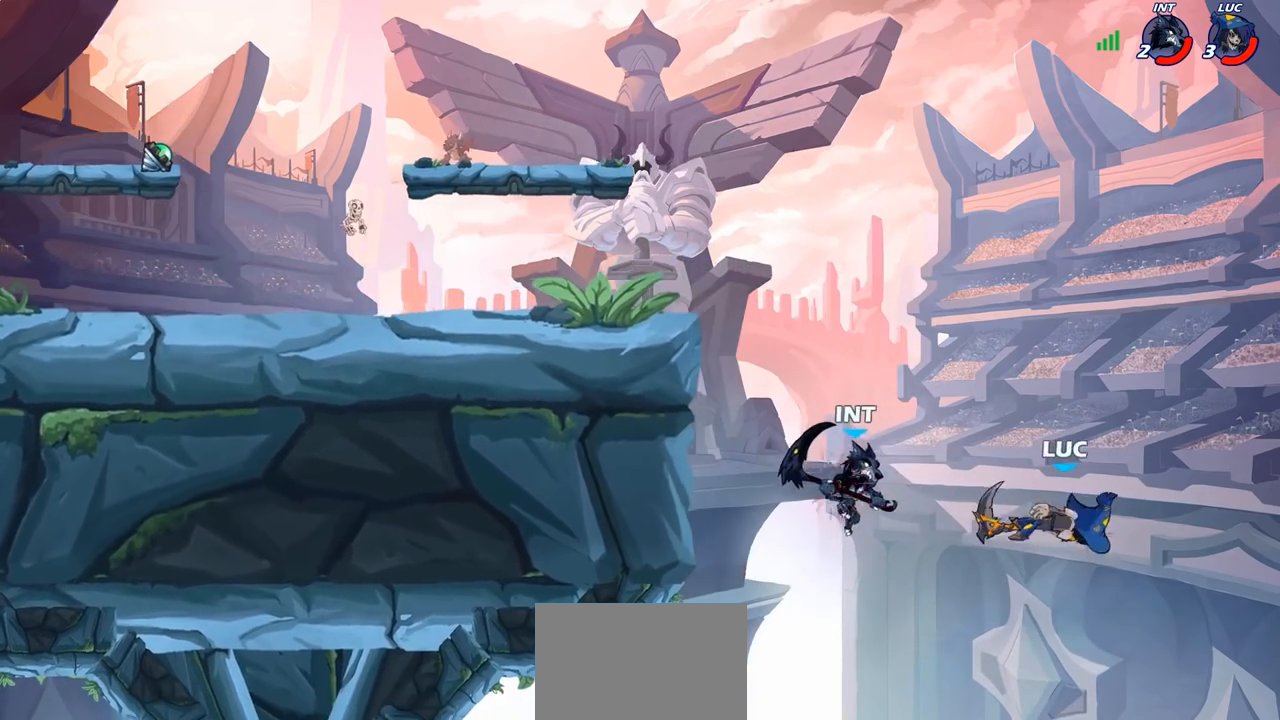
{"buttons": [], "left_stick": "up-left", "right_stick": "center", "events": [[17, "left_stick", "up-right"], [217, "CROSS", "down"], [350, "left_stick", "up-left"], [400, "CROSS", "up"]]}
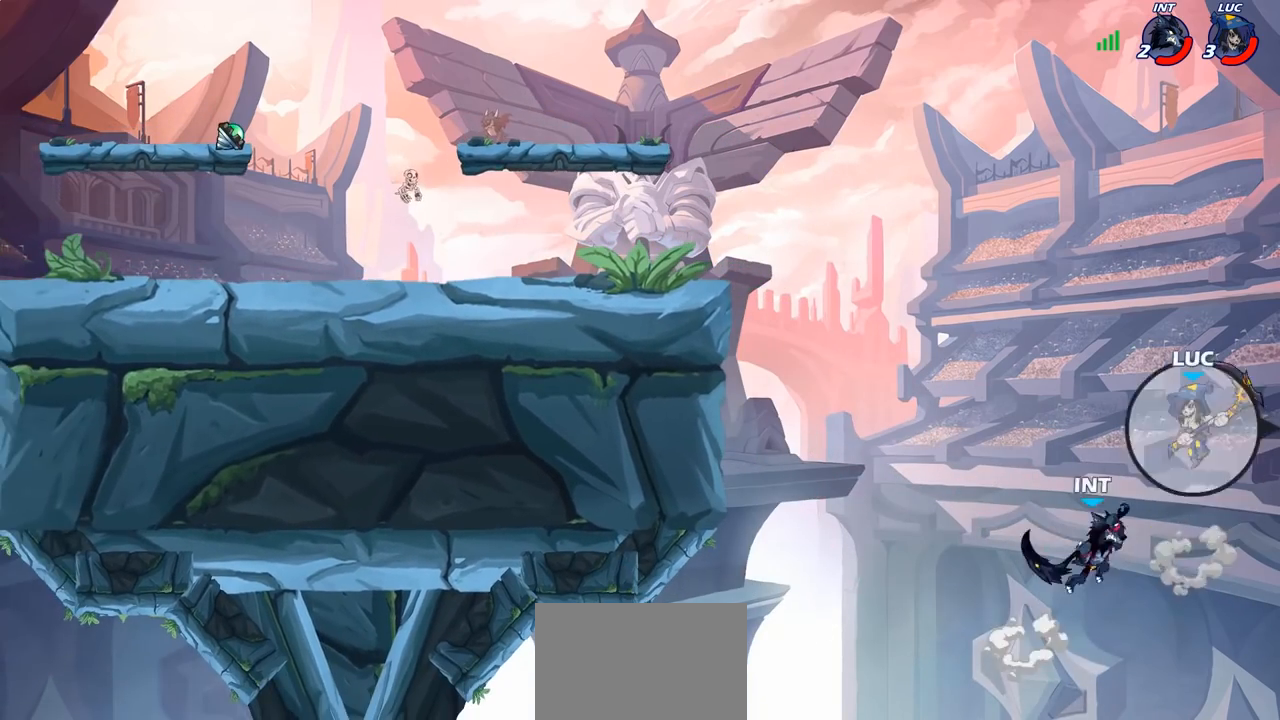
{"buttons": [], "left_stick": "up-left", "right_stick": "center", "events": []}
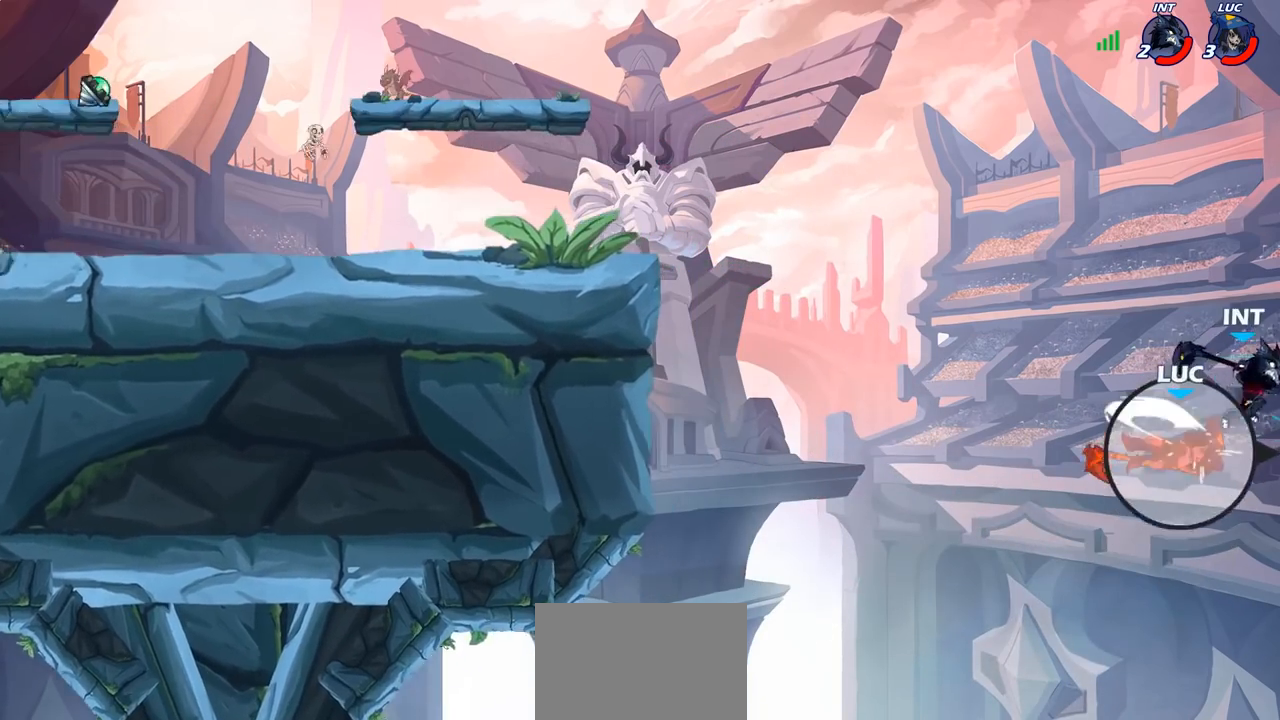
{"buttons": [], "left_stick": "up-left", "right_stick": "center", "events": []}
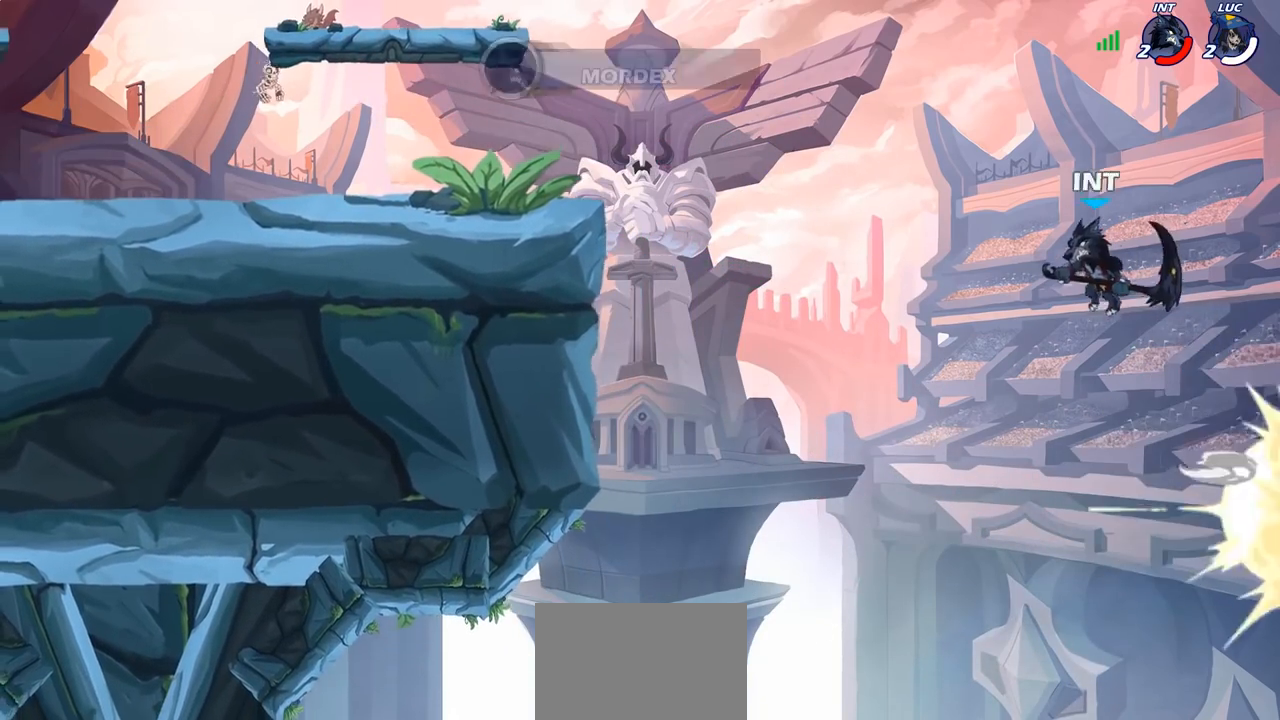
{"buttons": [], "left_stick": "up-left", "right_stick": "center", "events": []}
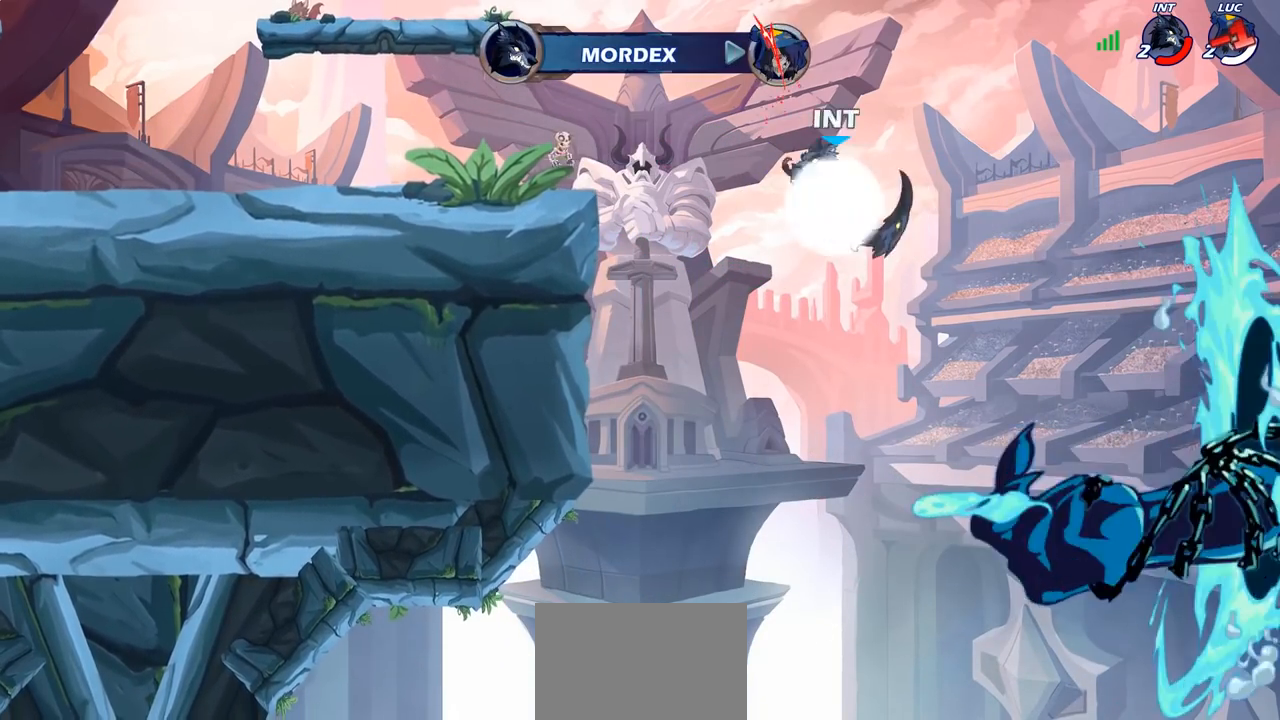
{"buttons": [], "left_stick": "center", "right_stick": "center", "events": [[167, "left_stick", "center"]]}
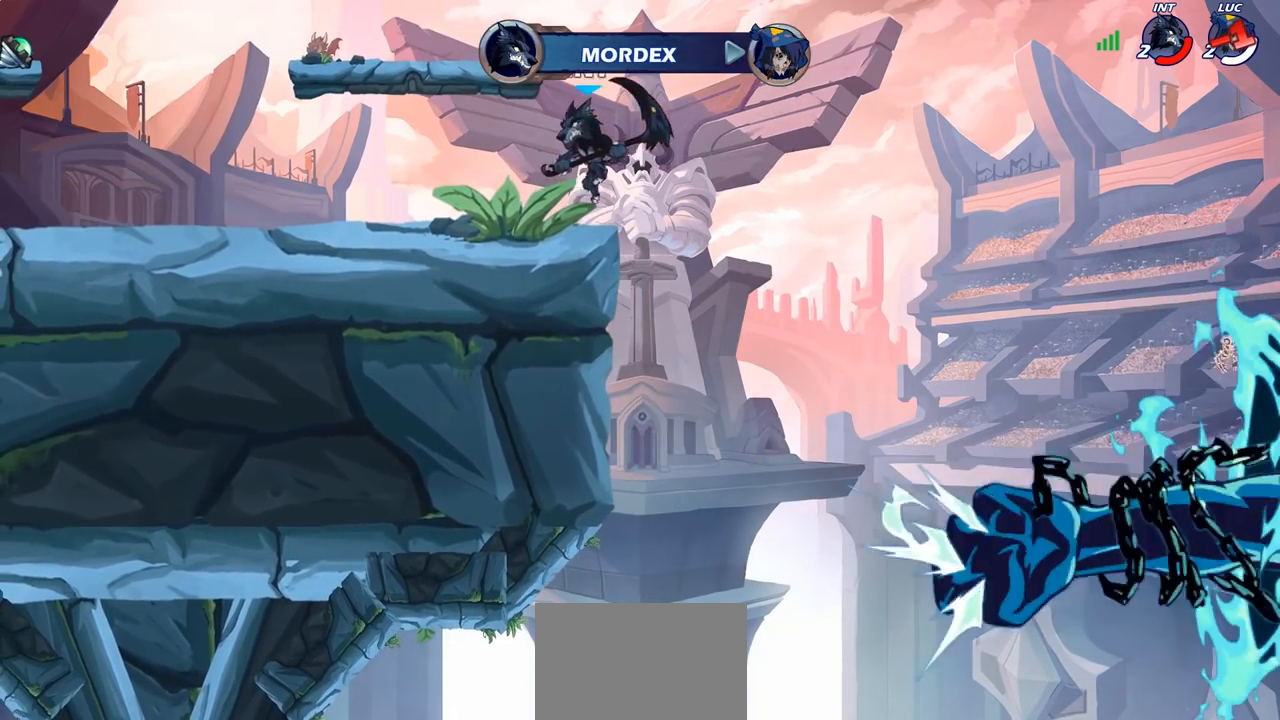
{"buttons": [], "left_stick": "center", "right_stick": "center", "events": []}
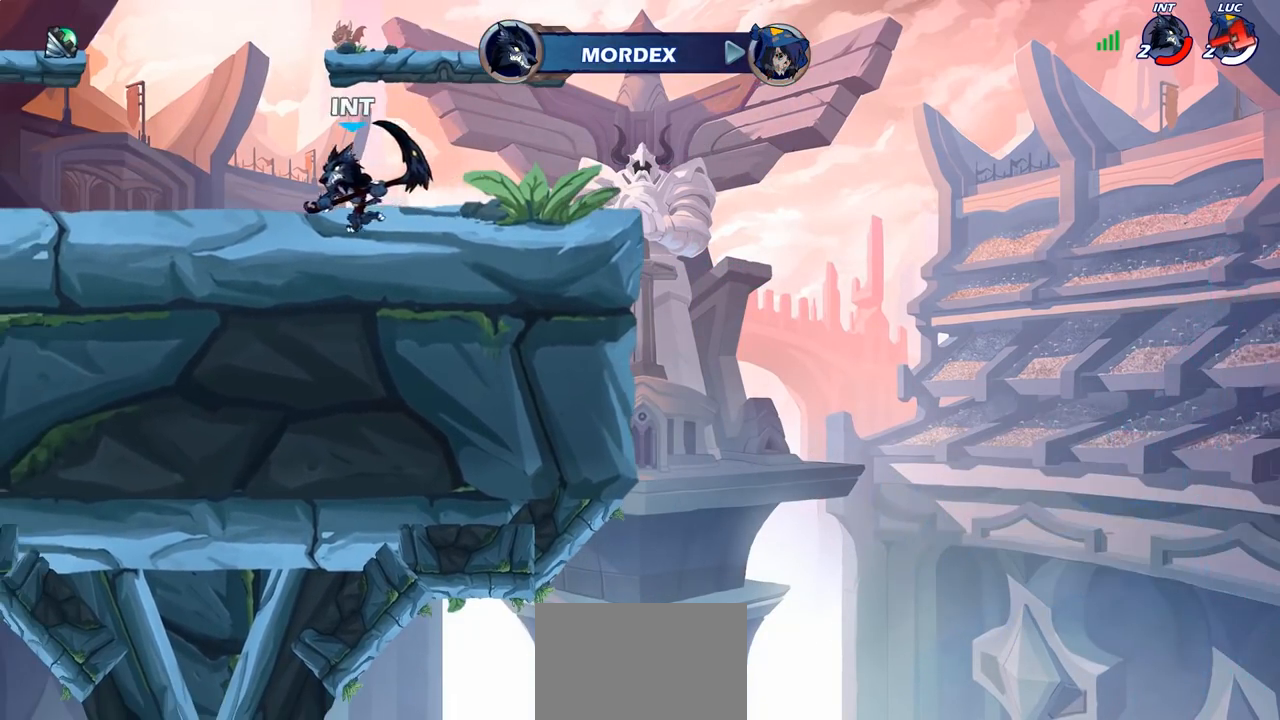
{"buttons": [], "left_stick": "center", "right_stick": "center", "events": []}
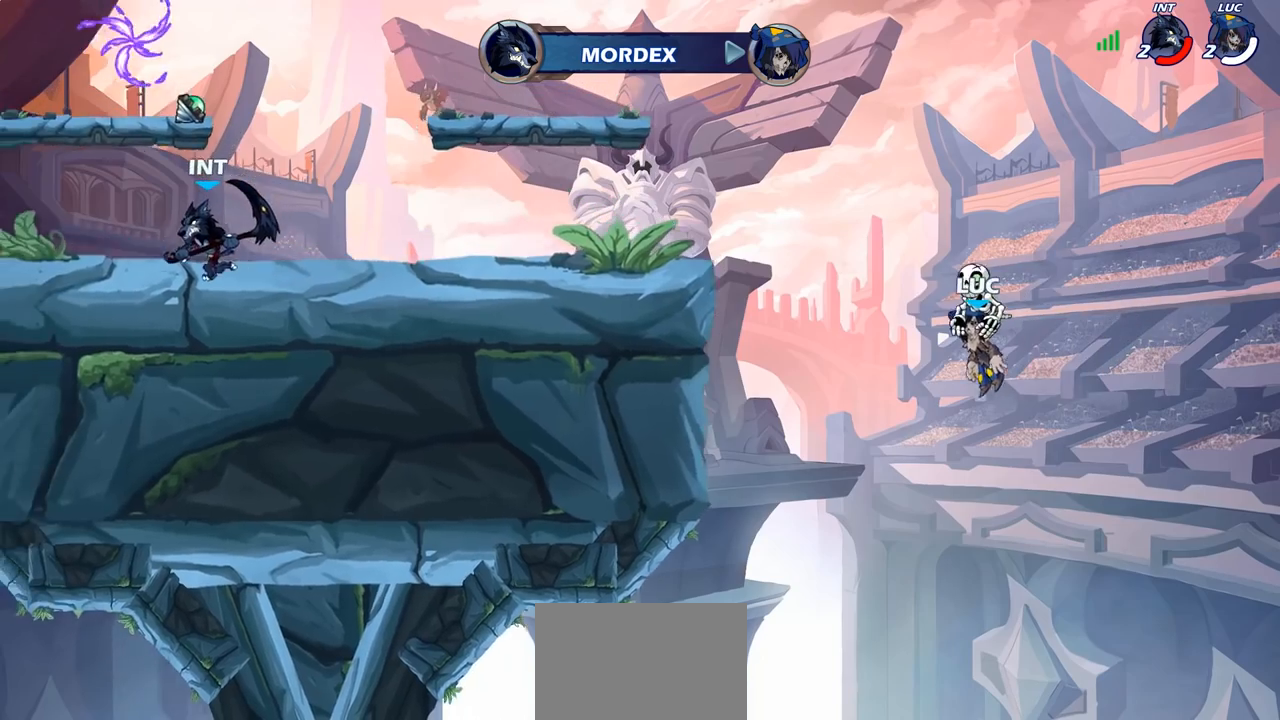
{"buttons": [], "left_stick": "center", "right_stick": "center", "events": []}
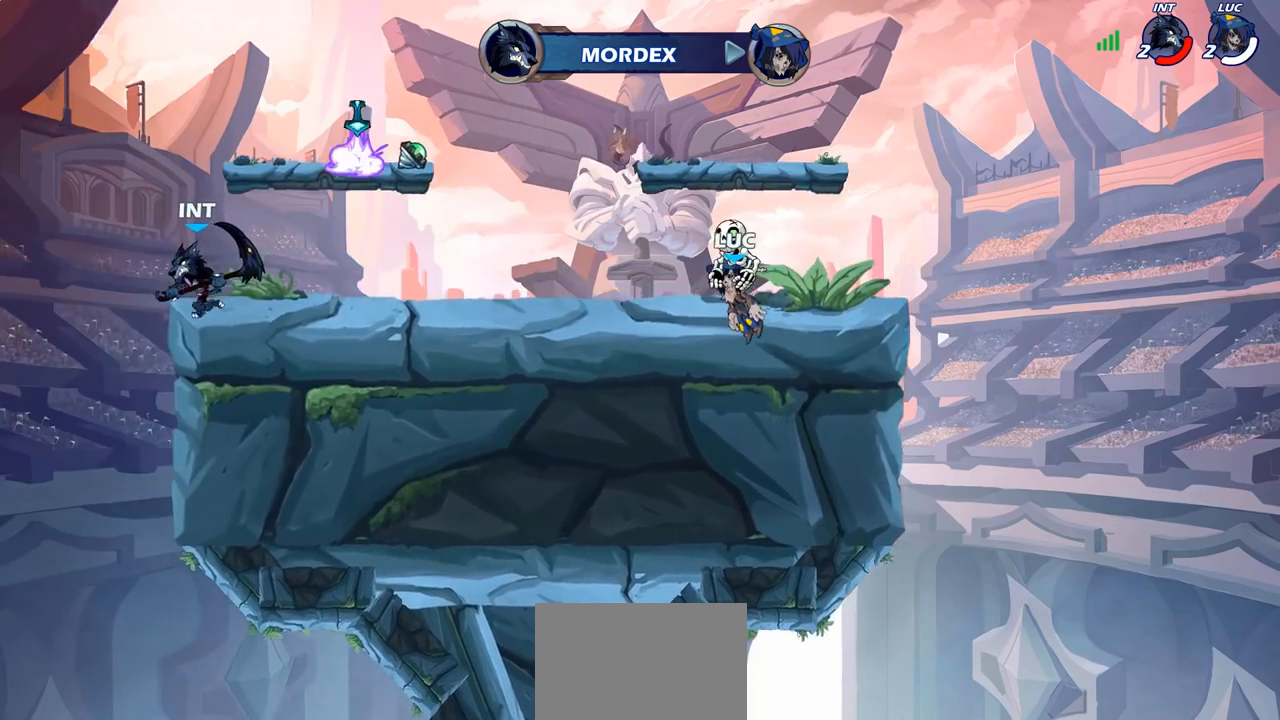
{"buttons": ["SELECT"], "left_stick": "center", "right_stick": "center", "events": [[467, "SELECT", "down"]]}
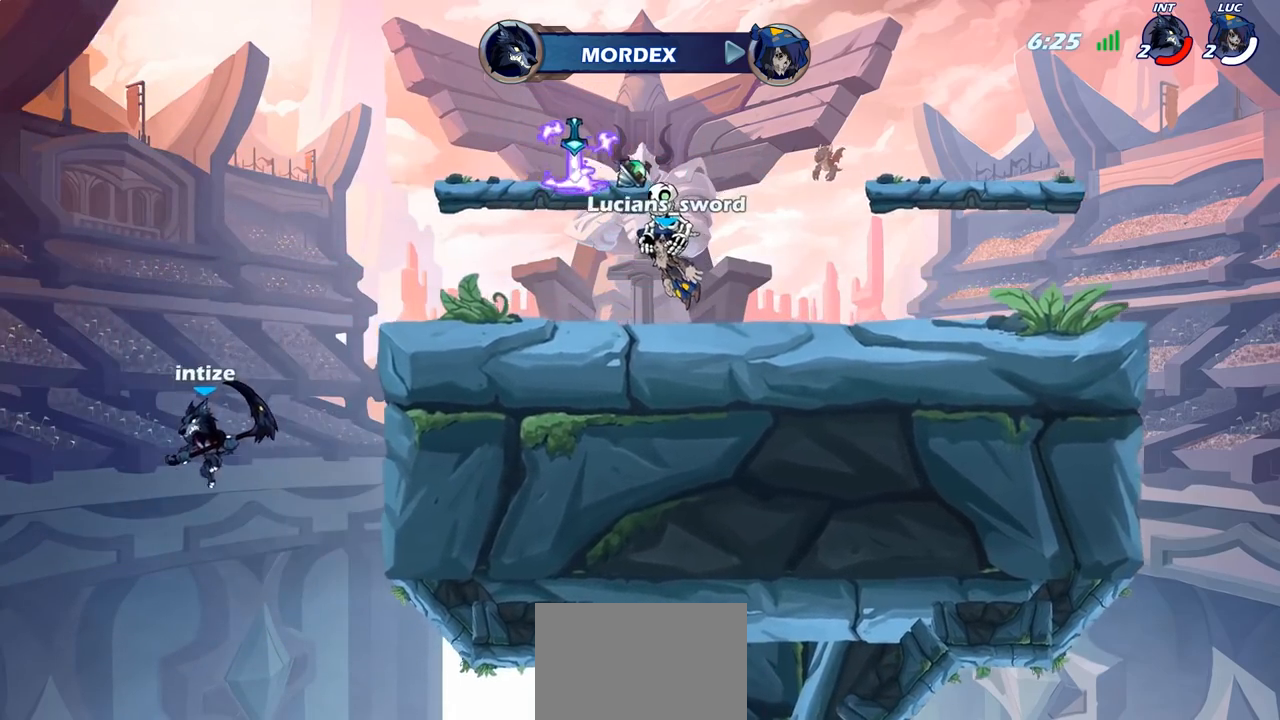
{"buttons": ["SELECT"], "left_stick": "center", "right_stick": "center", "events": []}
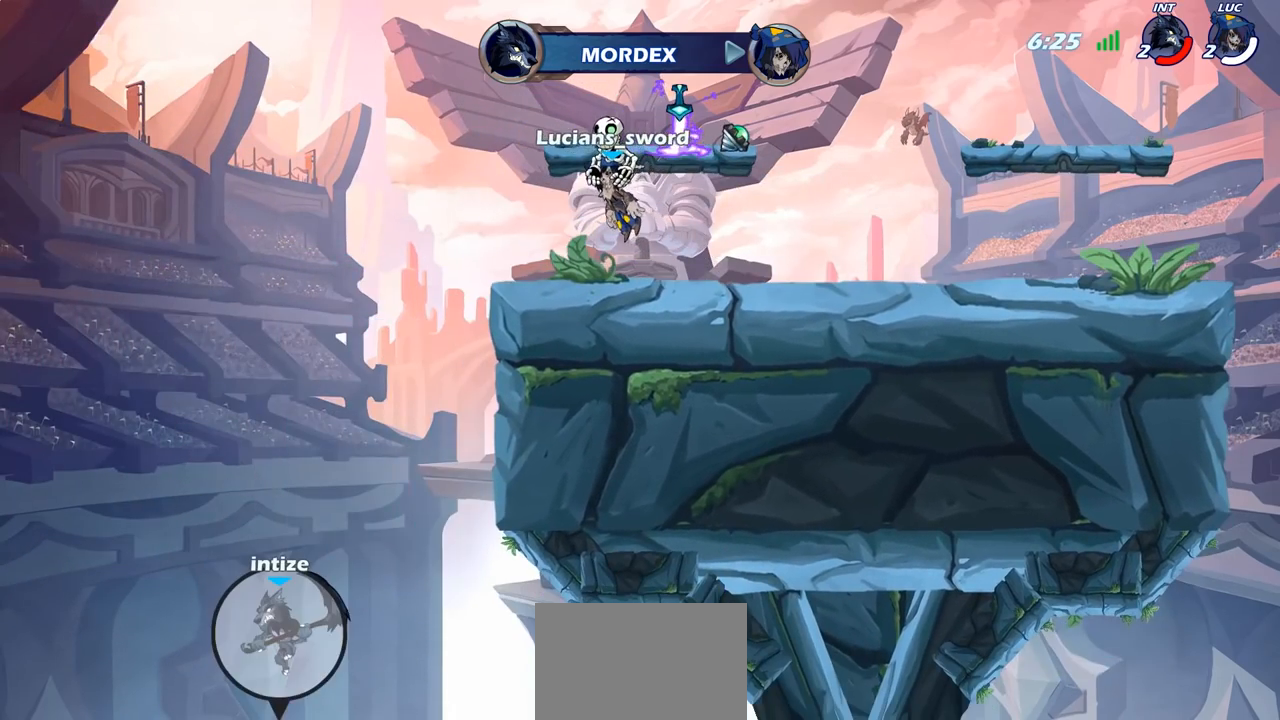
{"buttons": ["SELECT"], "left_stick": "center", "right_stick": "center", "events": []}